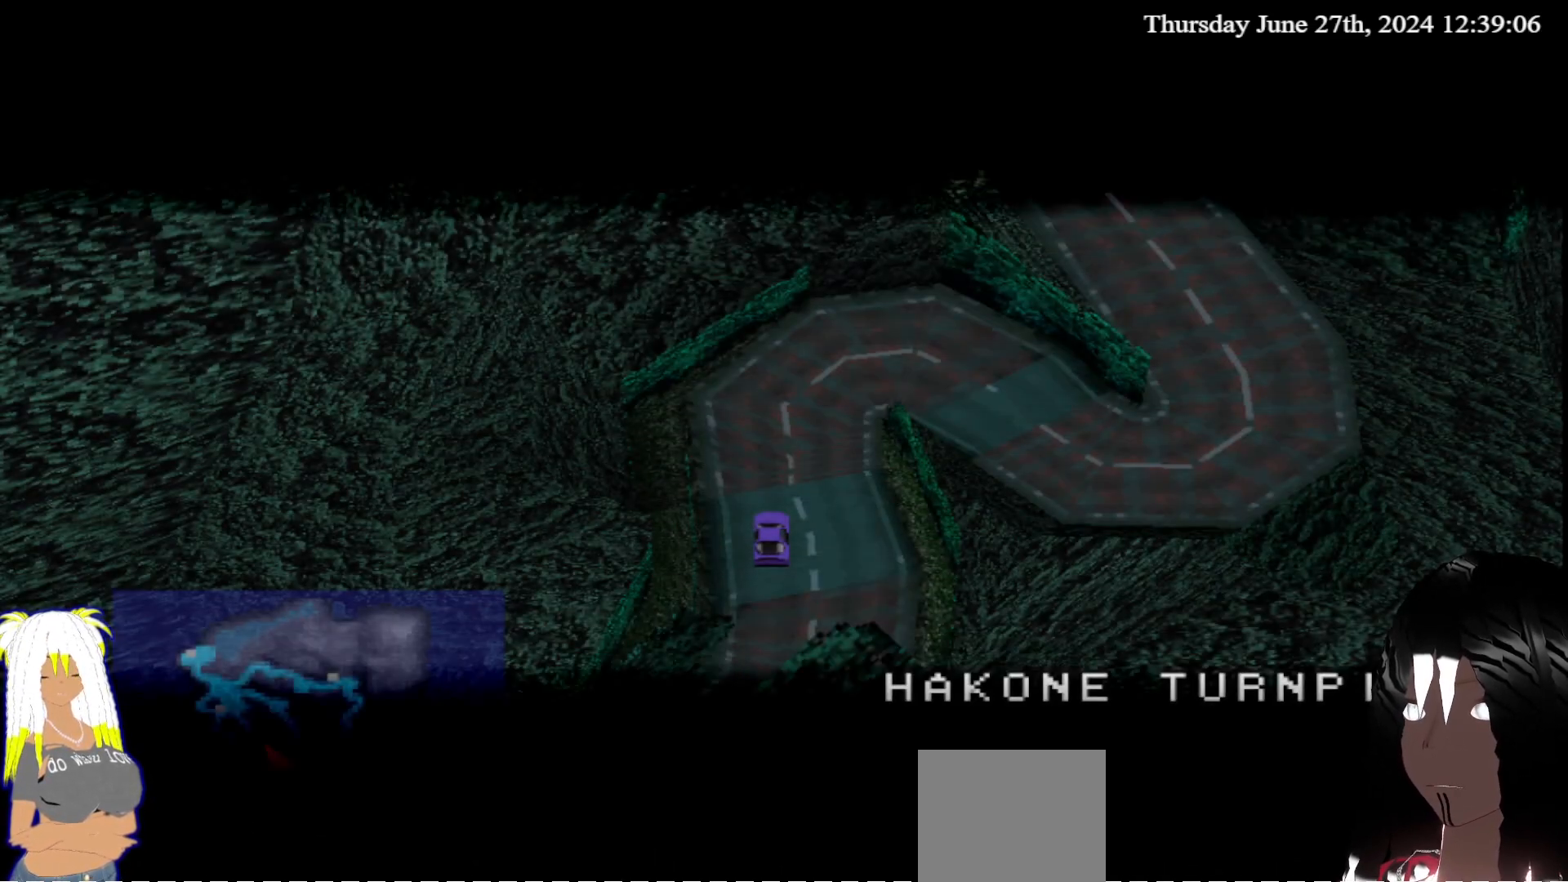
Gameplay with a controller (PlayStation layout); each line is a JSON object with the inputs held at the frame after it. "events" lists button and stick changes between this image and that frame as [ms after this image, input, new state], when the widget could be followed in between. Not read: L3 R3.
{"buttons": ["CROSS"], "left_stick": "right", "right_stick": "center", "events": [[300, "CROSS", "down"], [300, "left_stick", "right"]]}
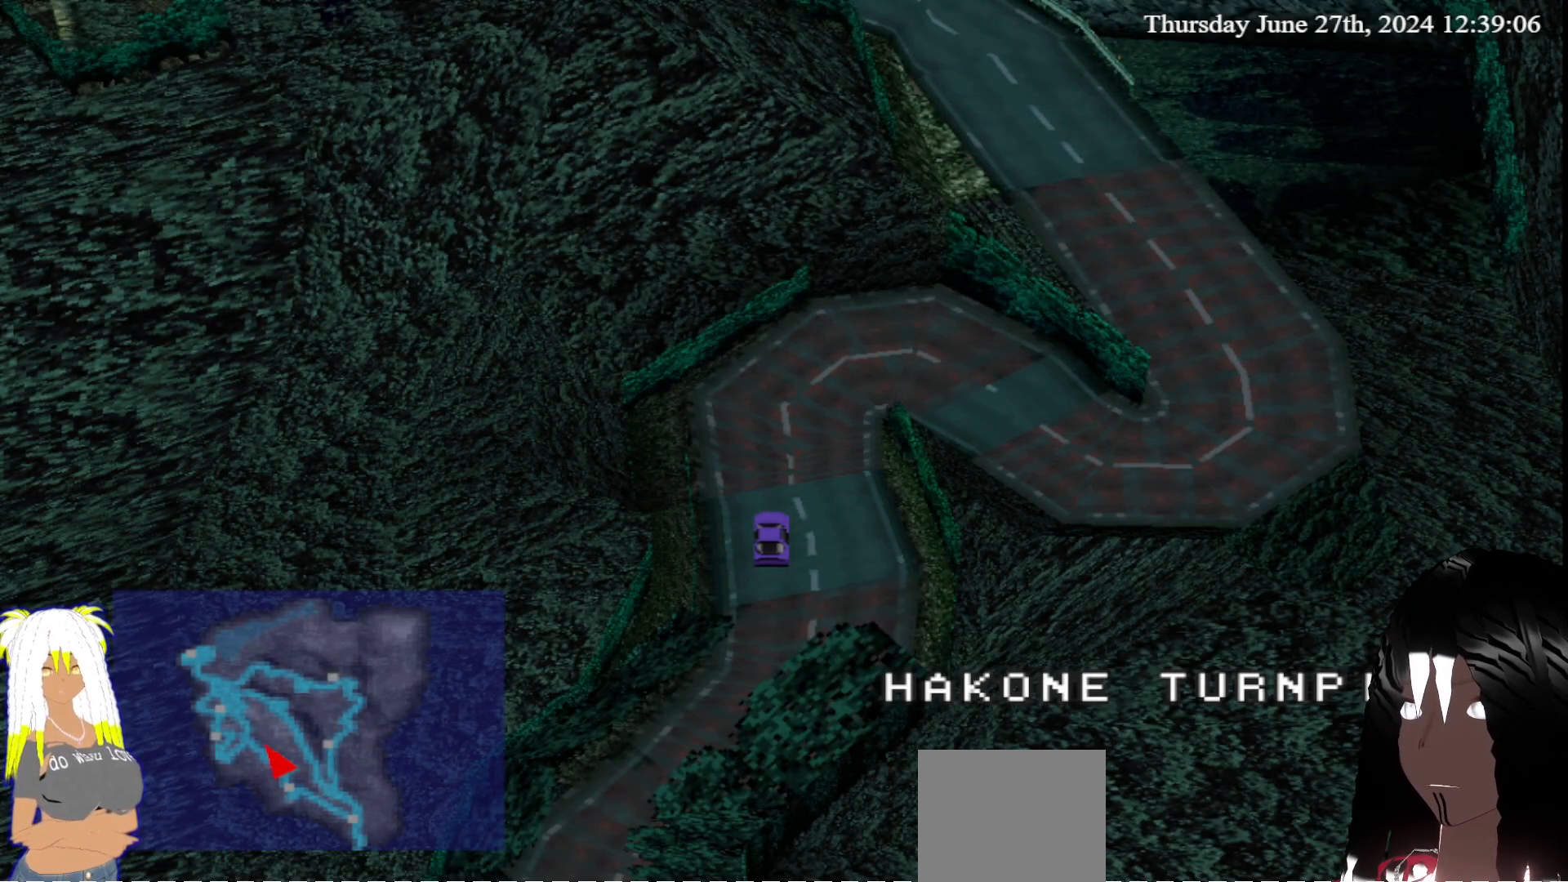
{"buttons": ["CROSS"], "left_stick": "right", "right_stick": "center", "events": []}
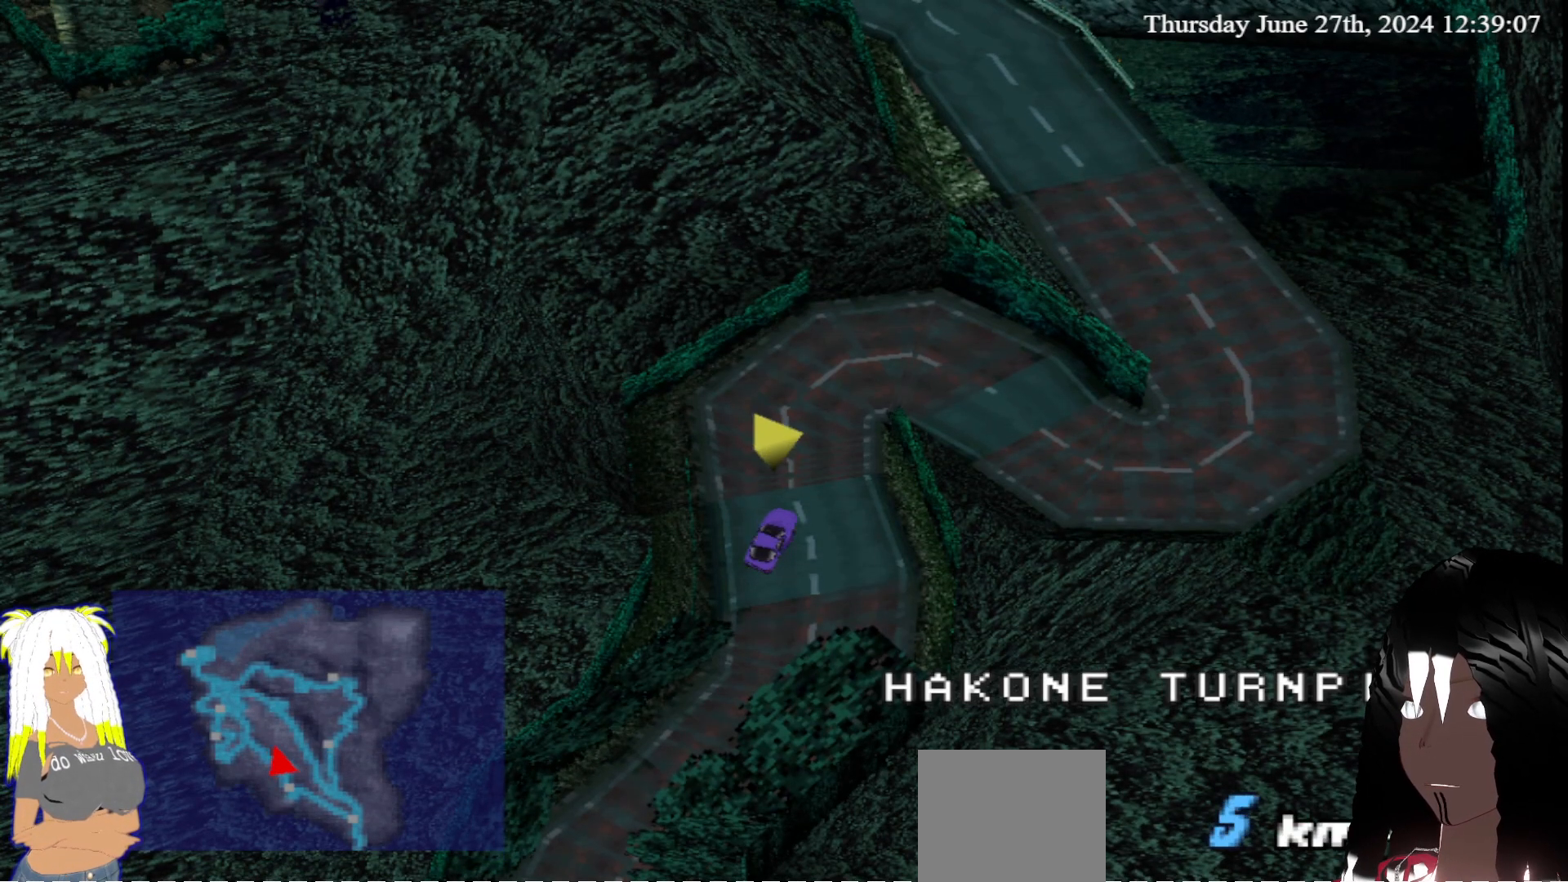
{"buttons": ["CROSS"], "left_stick": "right", "right_stick": "center", "events": []}
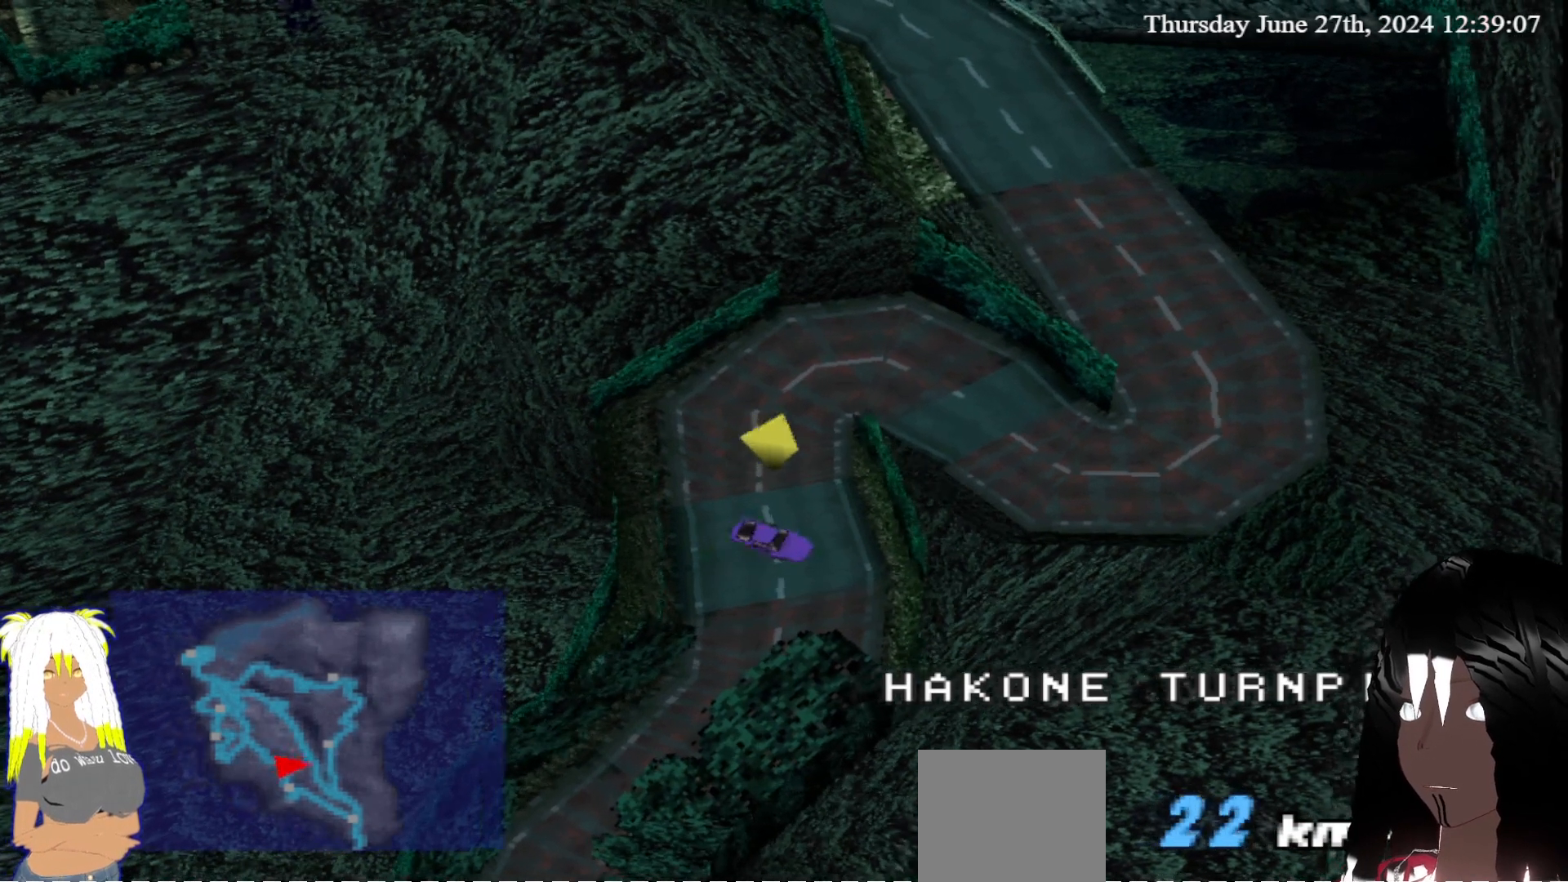
{"buttons": ["CROSS"], "left_stick": "center", "right_stick": "center", "events": [[483, "left_stick", "center"]]}
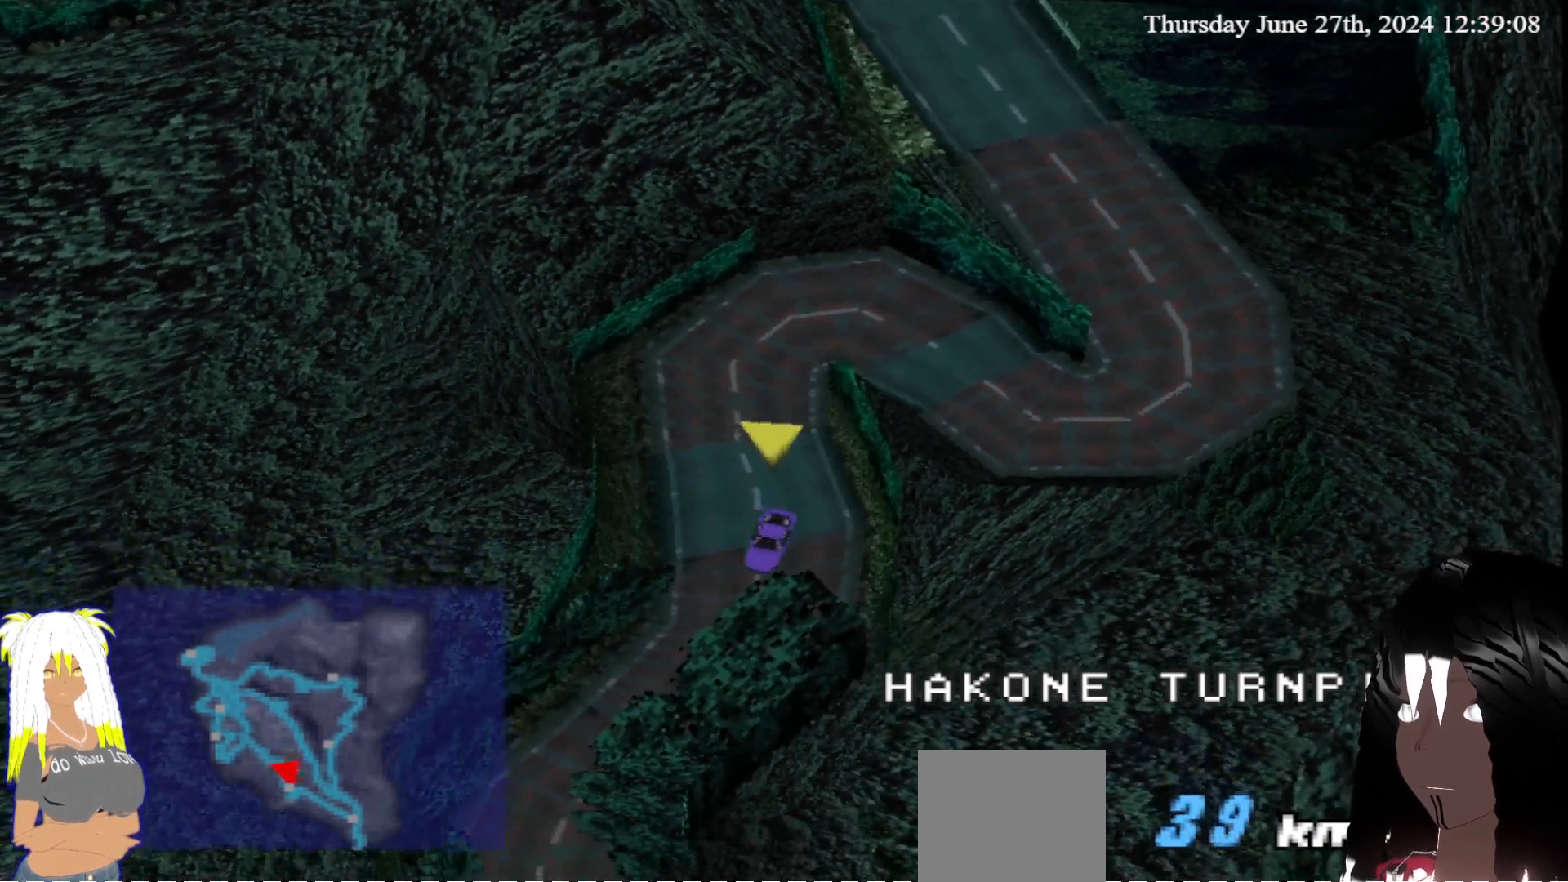
{"buttons": ["CROSS"], "left_stick": "center", "right_stick": "center", "events": []}
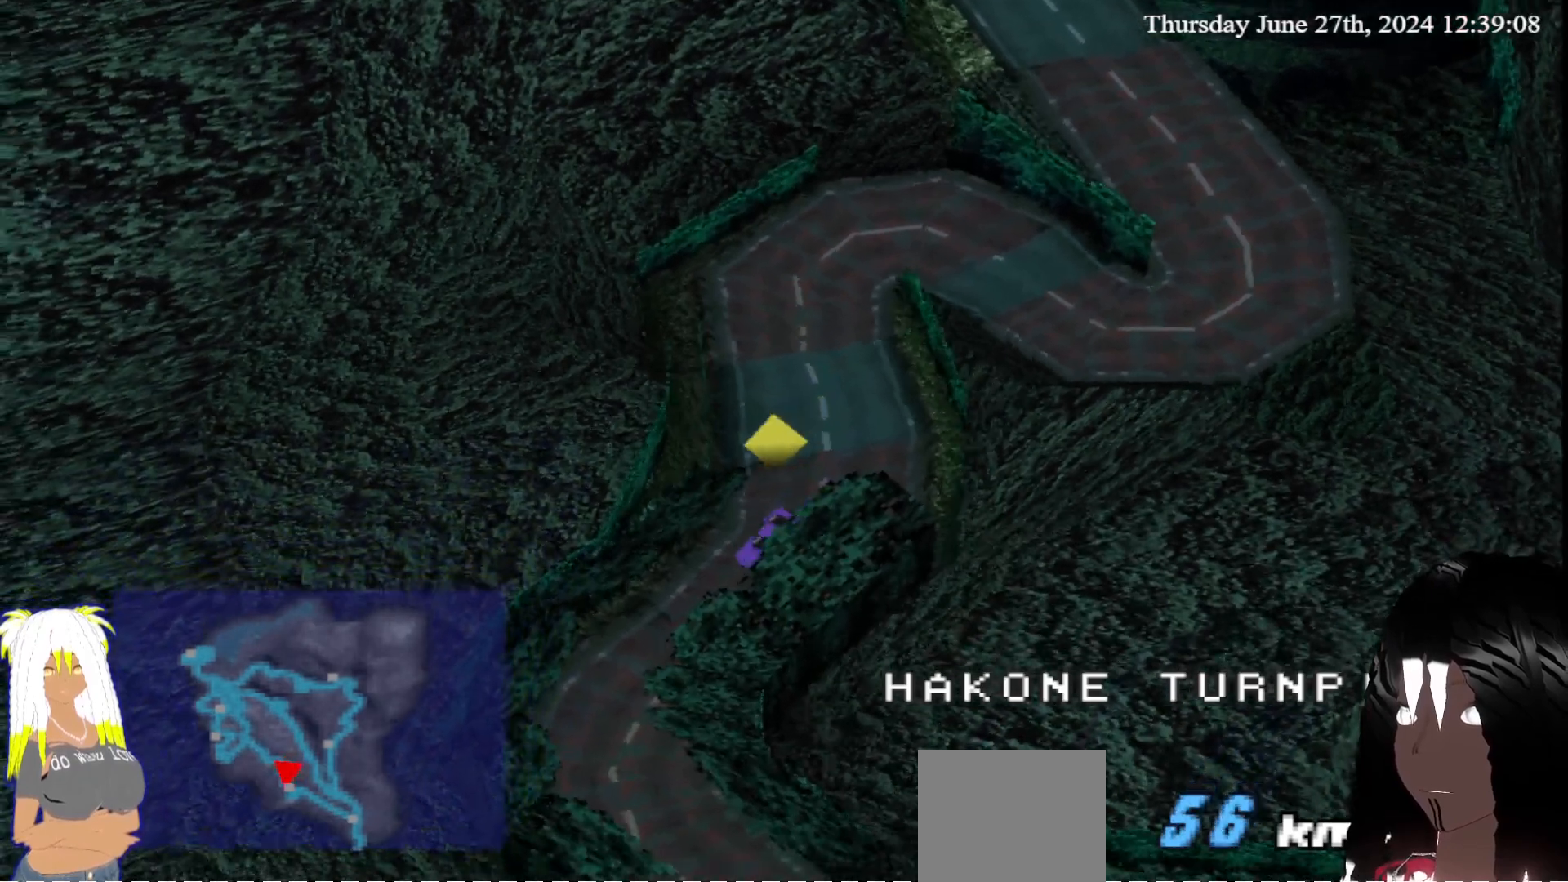
{"buttons": ["CROSS"], "left_stick": "center", "right_stick": "center", "events": [[183, "left_stick", "left"], [450, "left_stick", "center"]]}
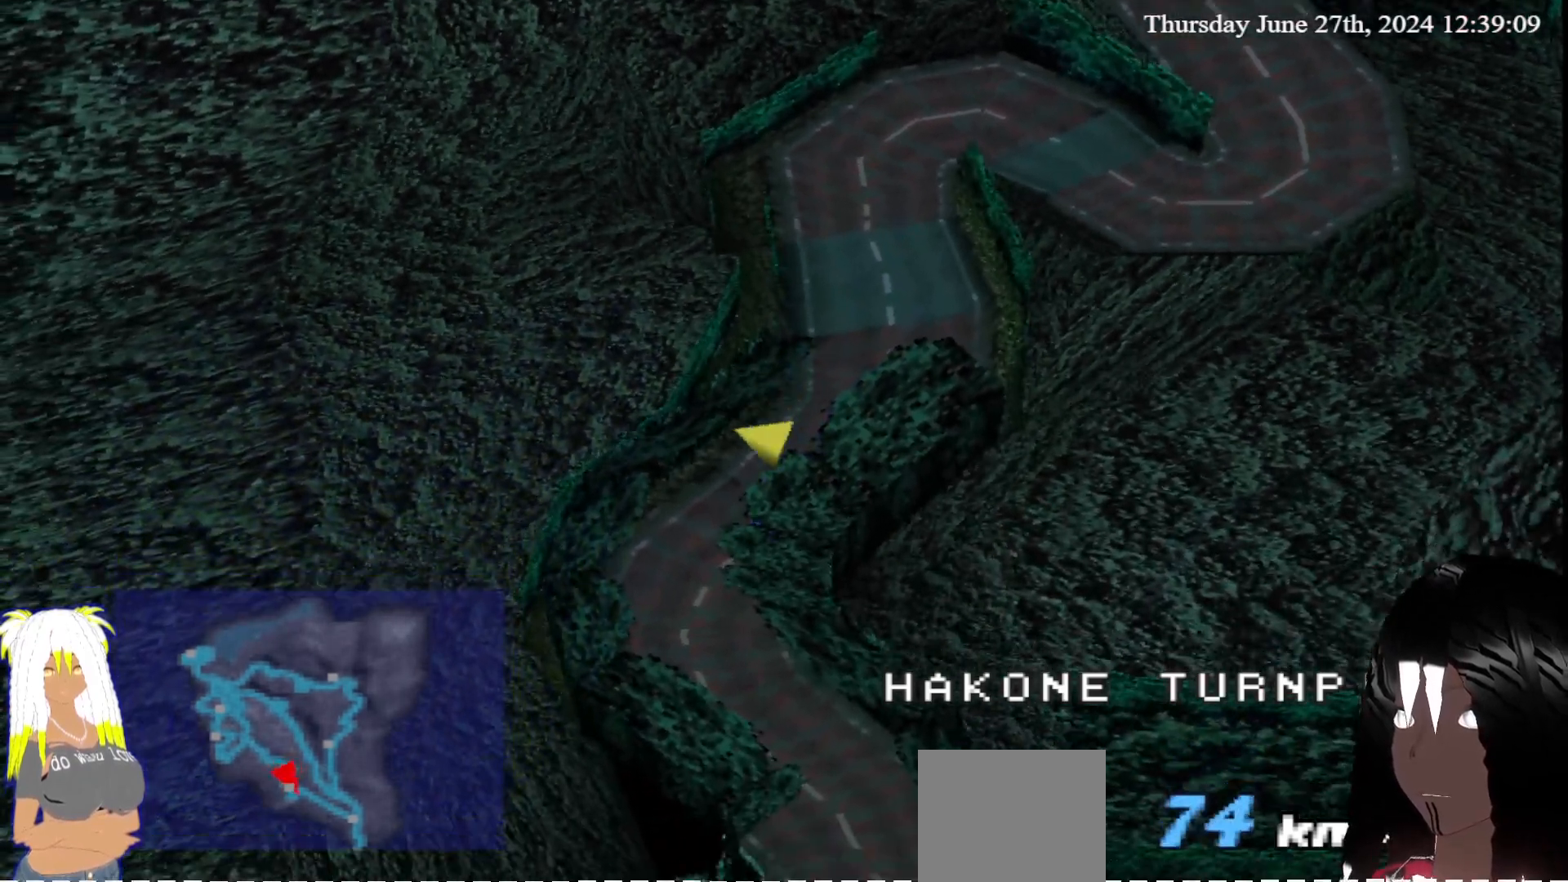
{"buttons": ["CROSS"], "left_stick": "center", "right_stick": "center", "events": [[167, "left_stick", "left"], [500, "left_stick", "center"]]}
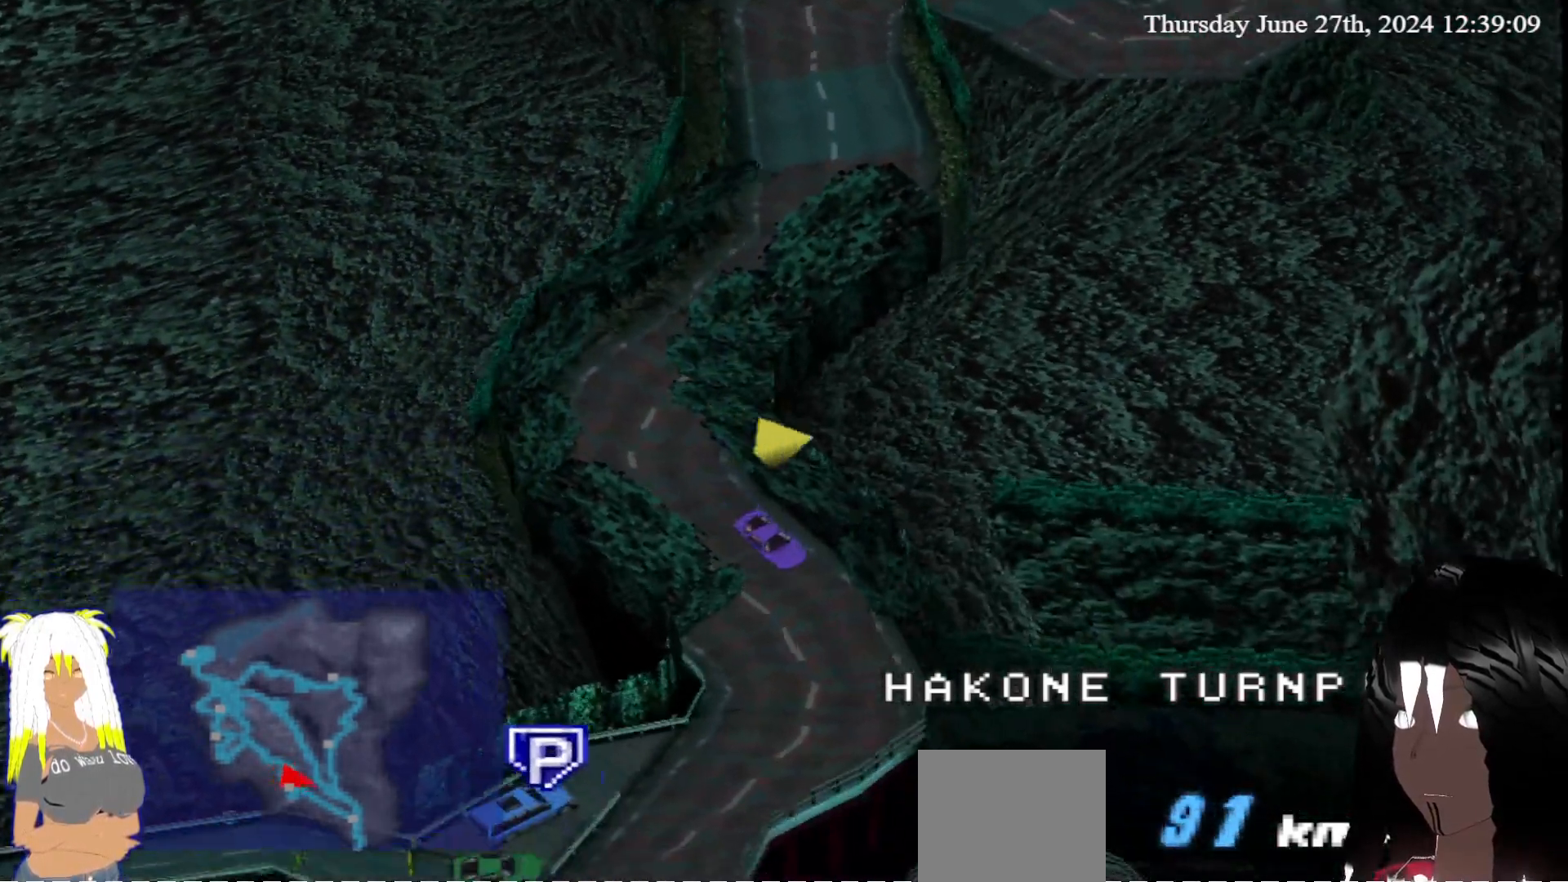
{"buttons": [], "left_stick": "right", "right_stick": "center", "events": [[233, "left_stick", "right"], [250, "CROSS", "up"]]}
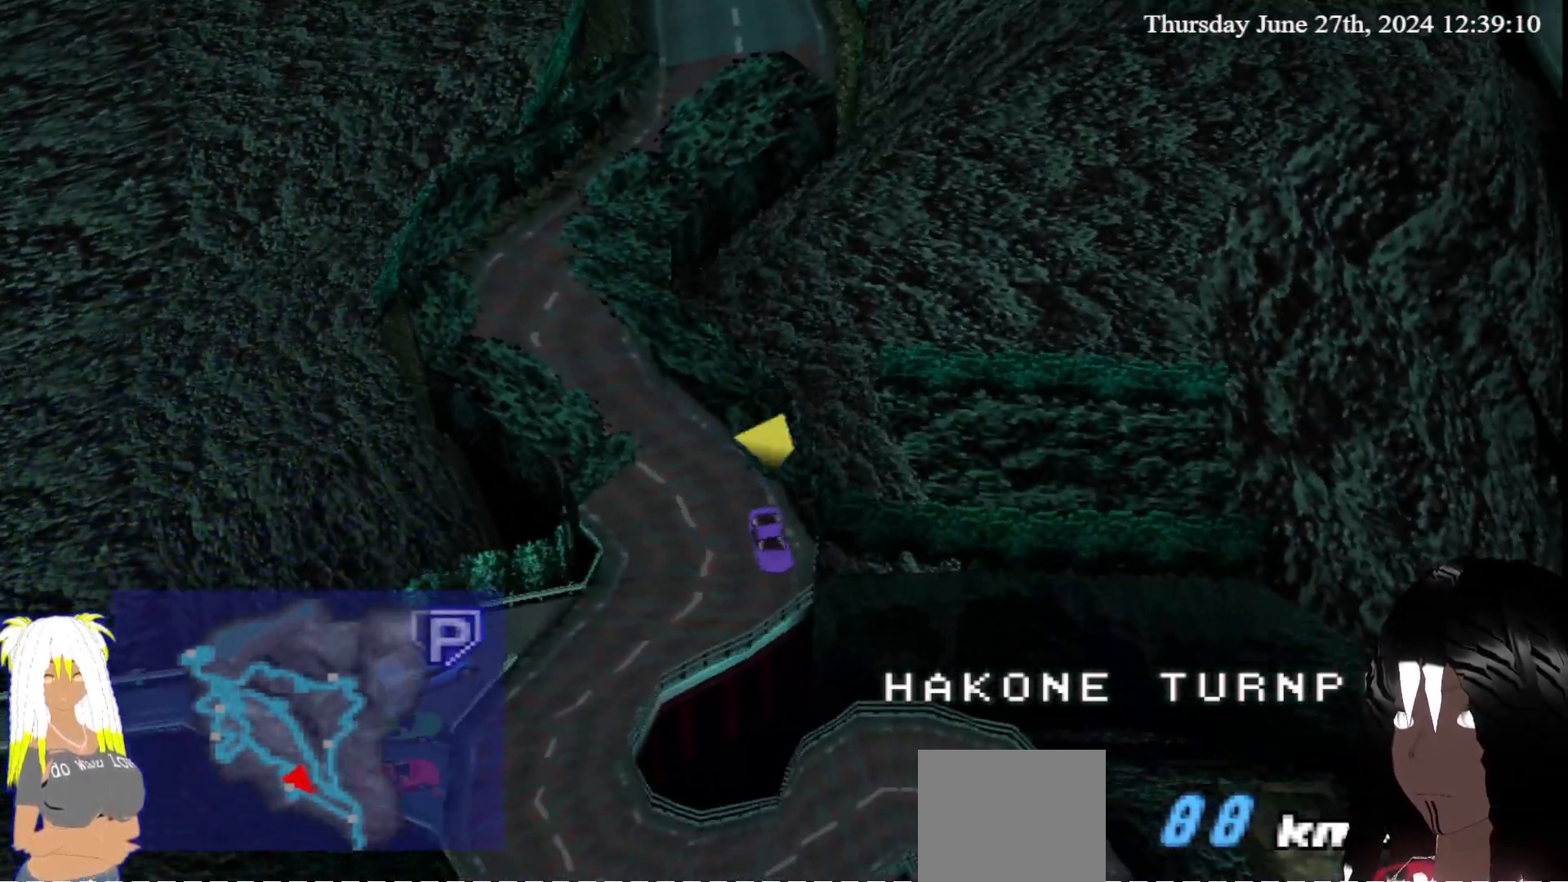
{"buttons": [], "left_stick": "center", "right_stick": "center", "events": [[67, "CROSS", "down"], [67, "left_stick", "center"], [167, "left_stick", "right"], [350, "left_stick", "center"], [433, "CROSS", "up"]]}
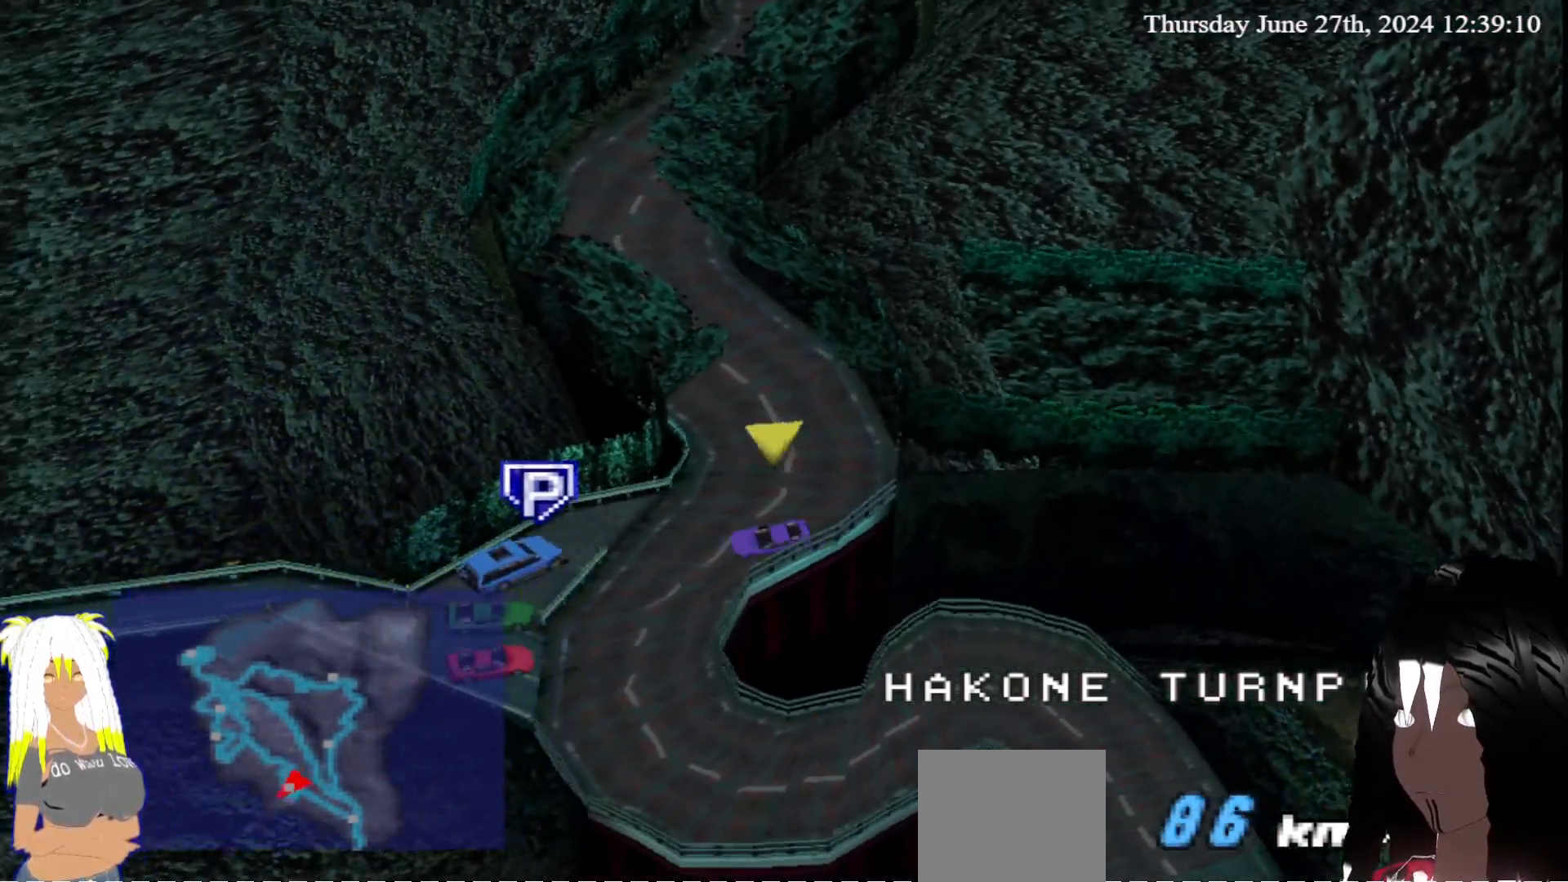
{"buttons": [], "left_stick": "center", "right_stick": "center", "events": []}
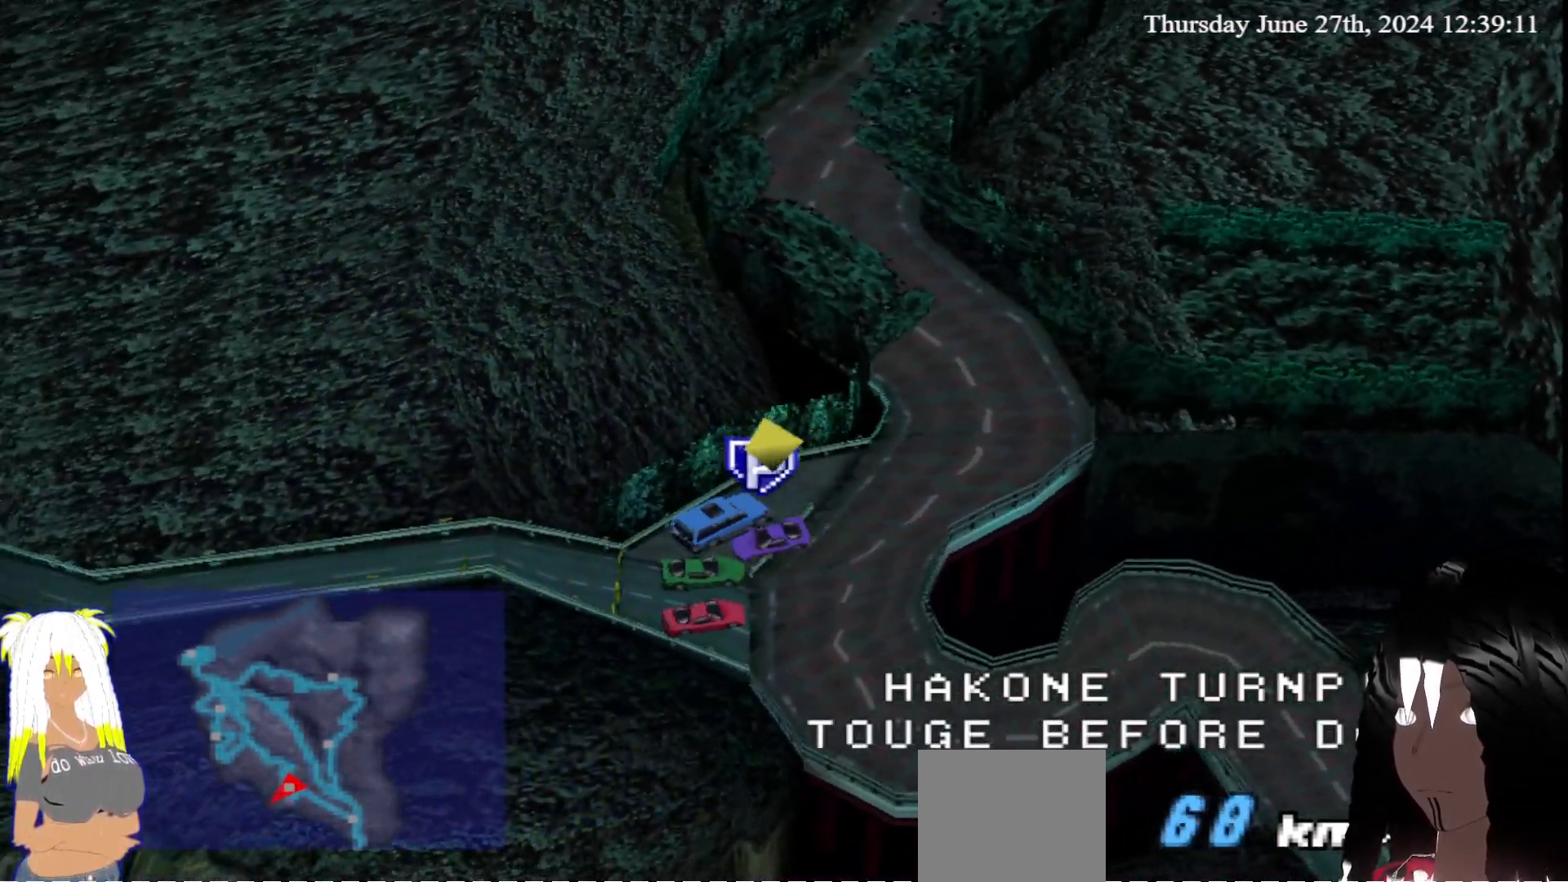
{"buttons": [], "left_stick": "right", "right_stick": "center", "events": [[383, "left_stick", "right"]]}
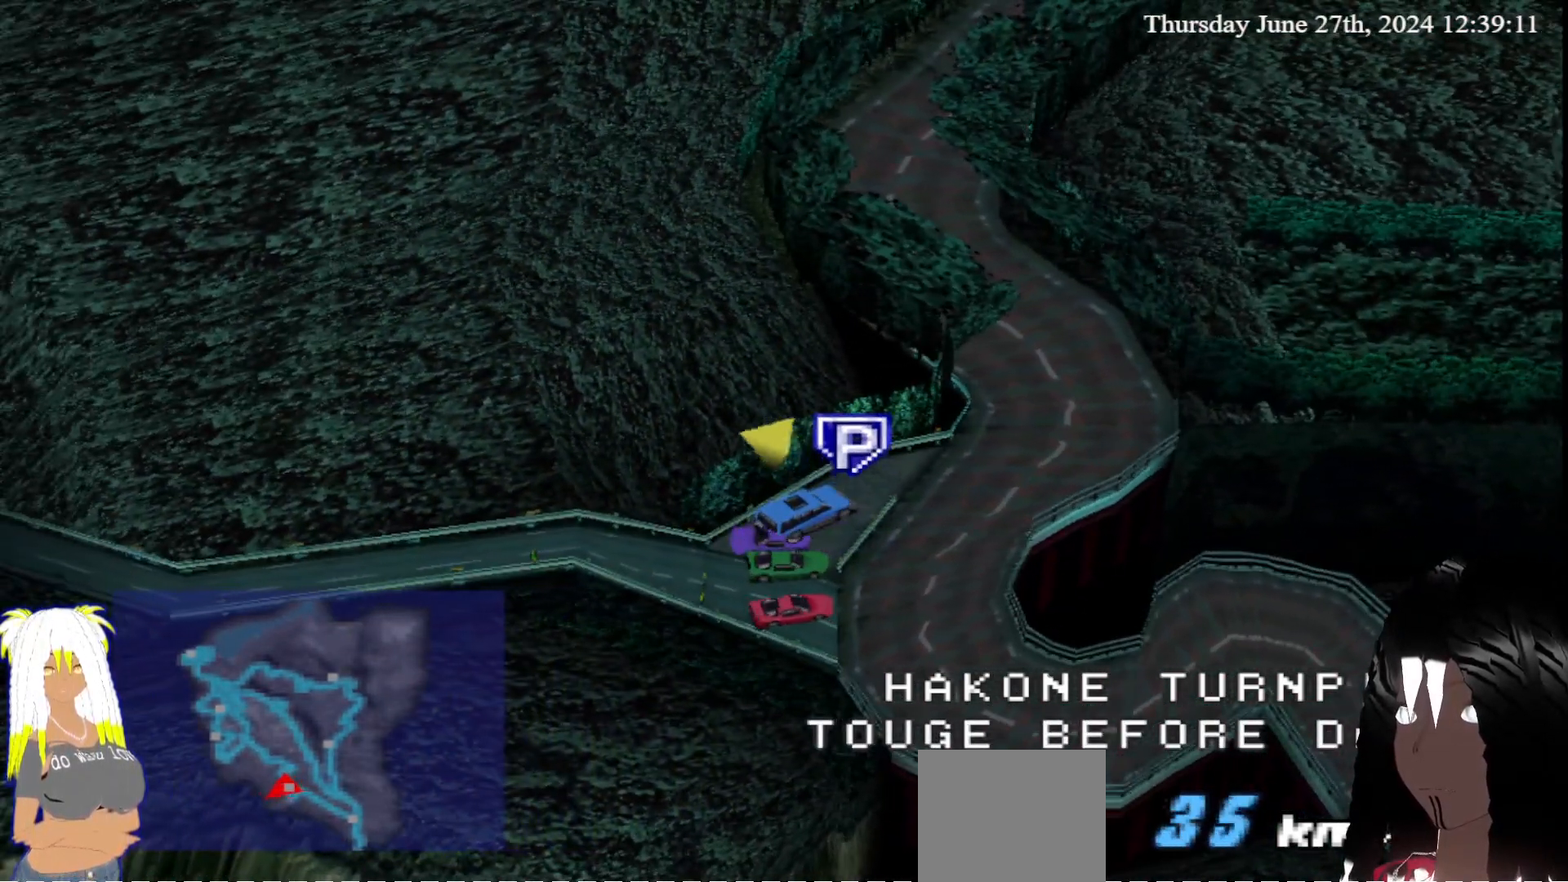
{"buttons": [], "left_stick": "right", "right_stick": "center", "events": []}
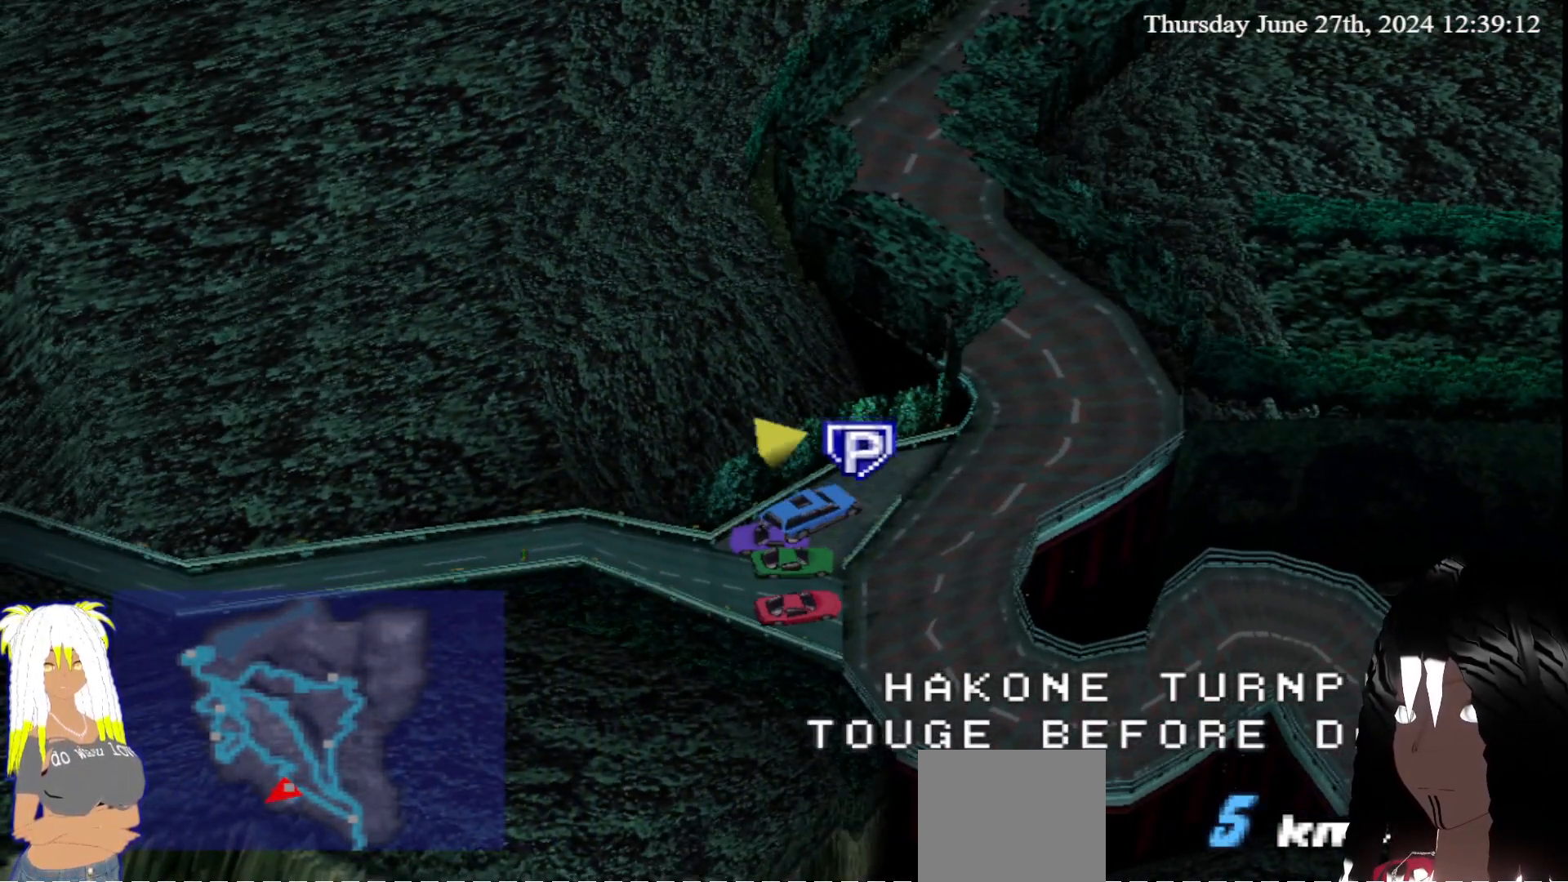
{"buttons": [], "left_stick": "down-left", "right_stick": "center", "events": [[450, "left_stick", "down-left"]]}
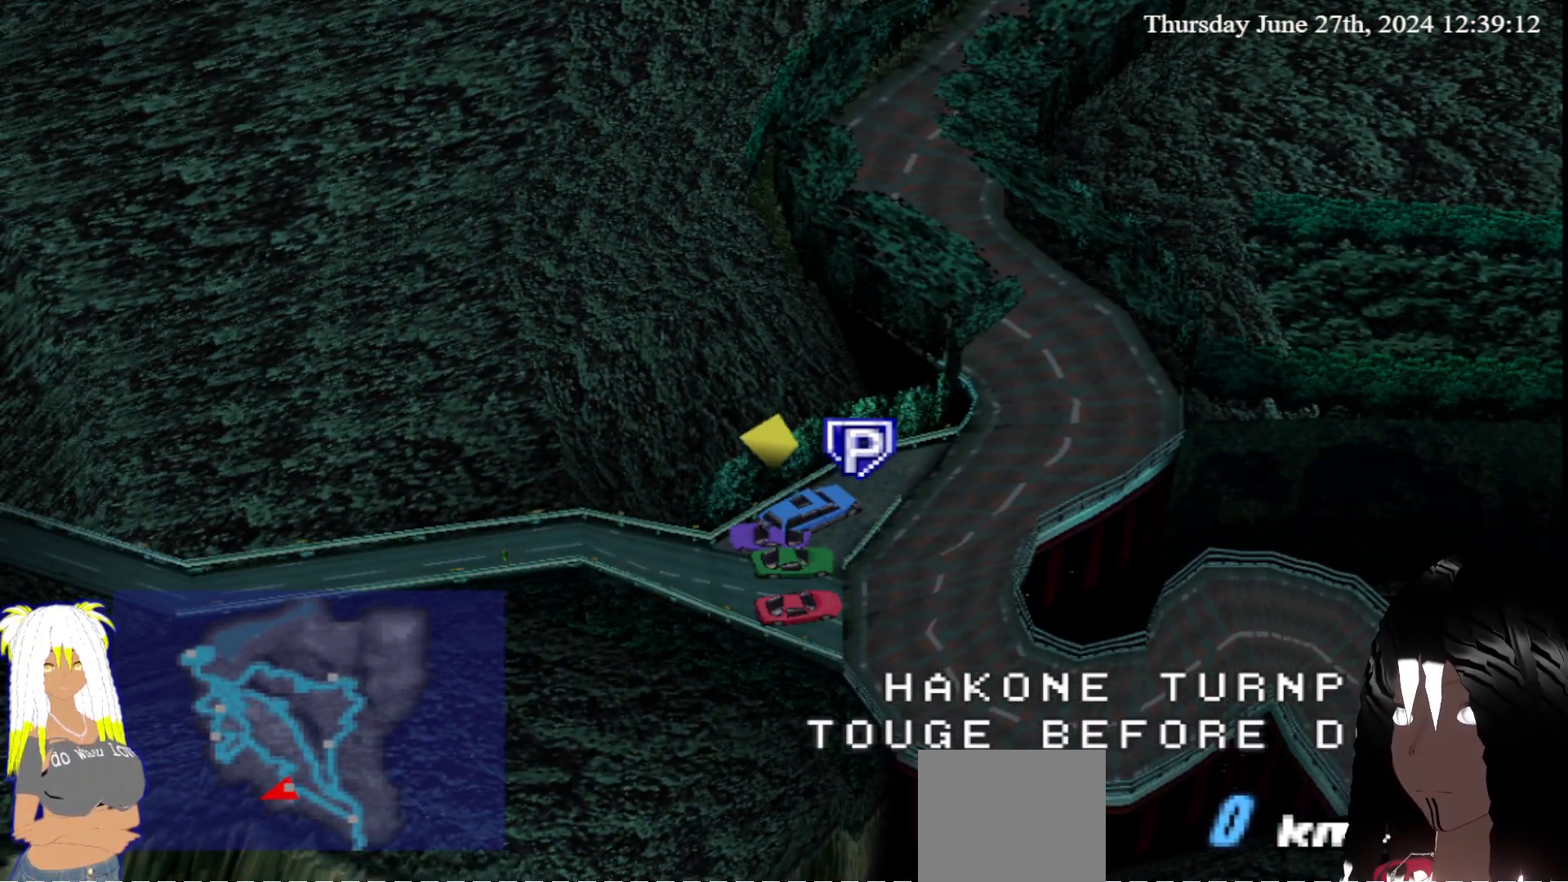
{"buttons": [], "left_stick": "down-left", "right_stick": "center", "events": []}
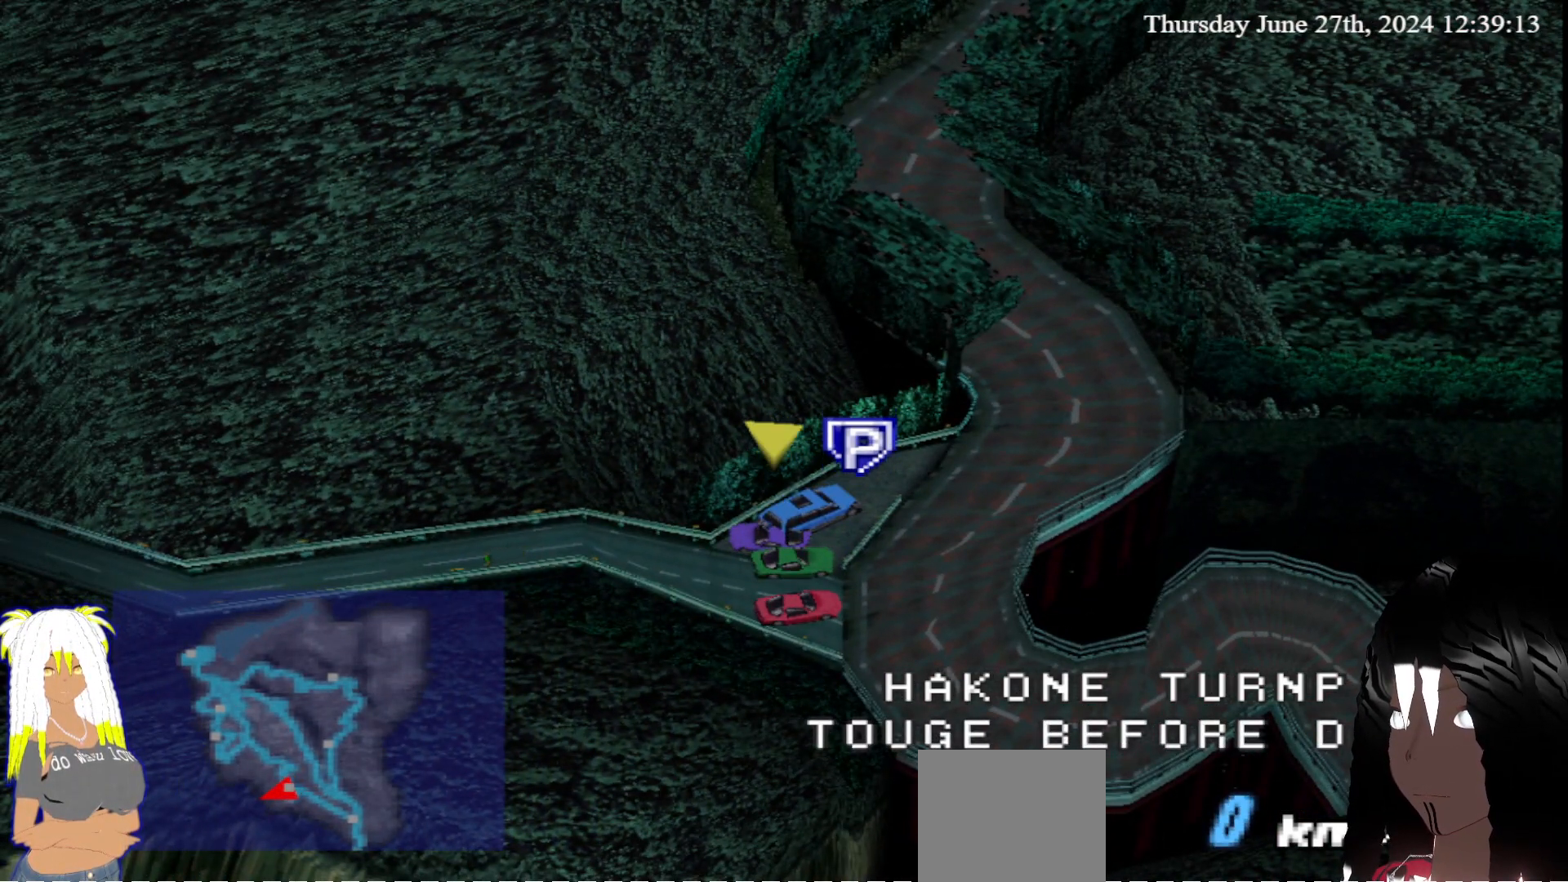
{"buttons": ["TRIANGLE"], "left_stick": "down-left", "right_stick": "center", "events": [[17, "TRIANGLE", "down"]]}
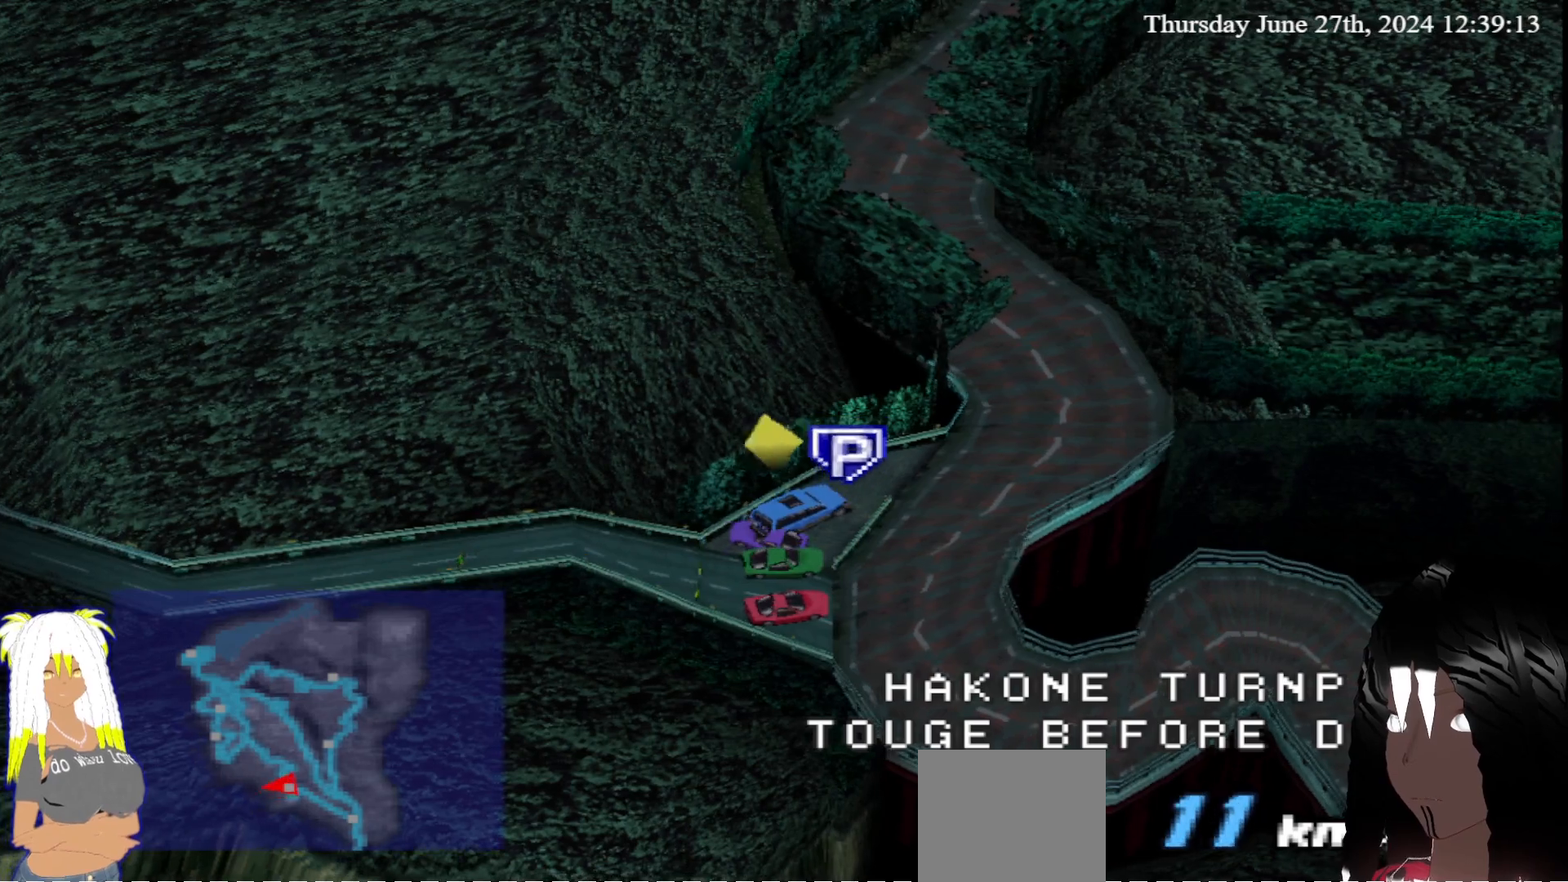
{"buttons": ["TRIANGLE"], "left_stick": "right", "right_stick": "center", "events": [[383, "left_stick", "down-right"], [450, "left_stick", "right"]]}
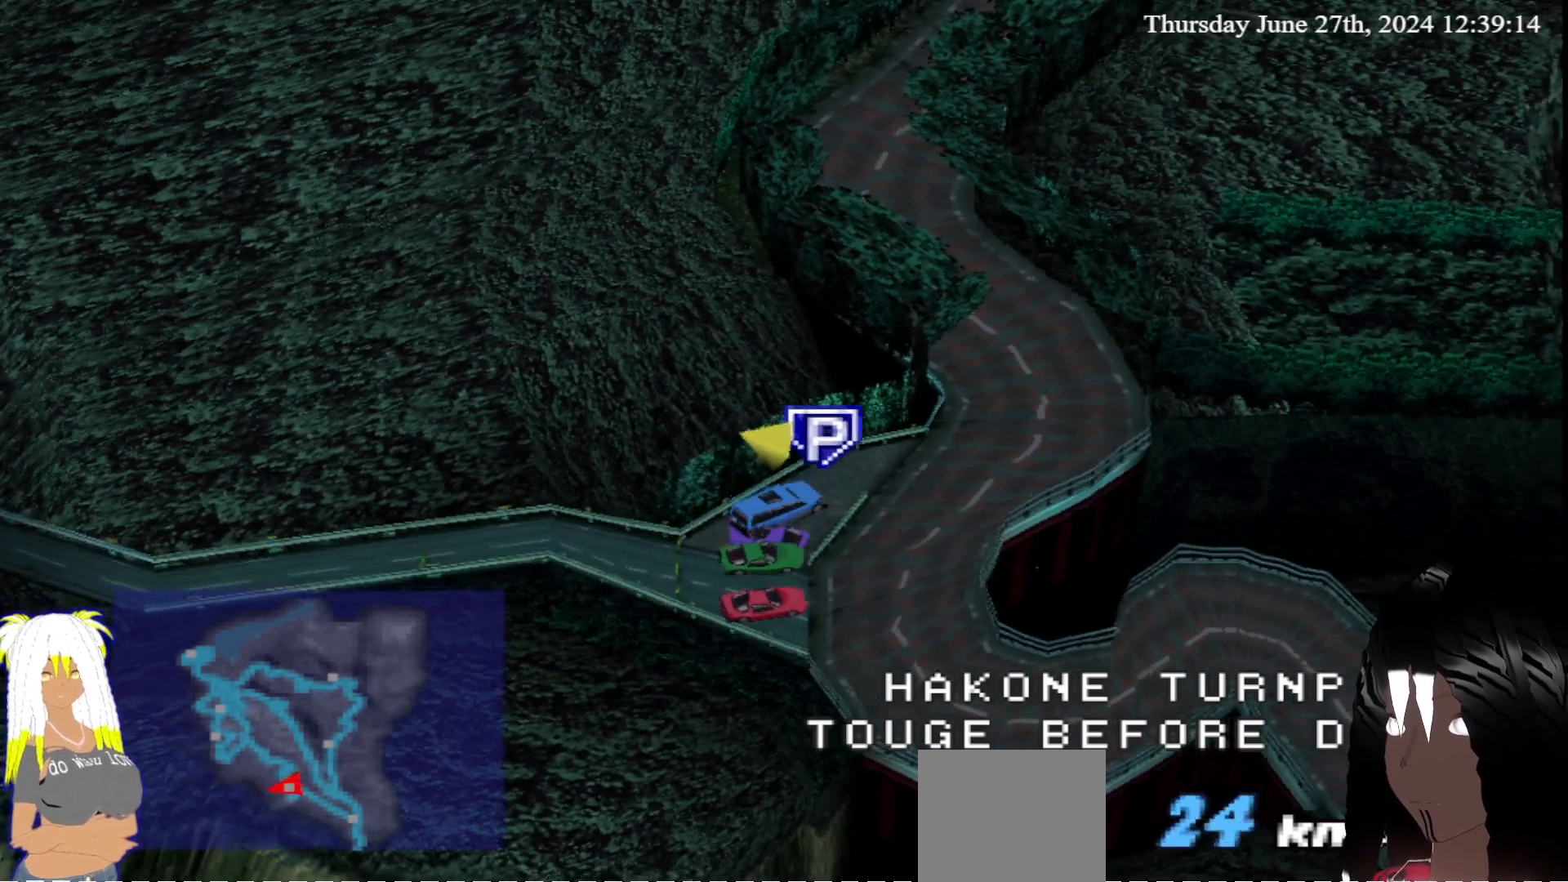
{"buttons": [], "left_stick": "right", "right_stick": "center", "events": [[83, "TRIANGLE", "up"]]}